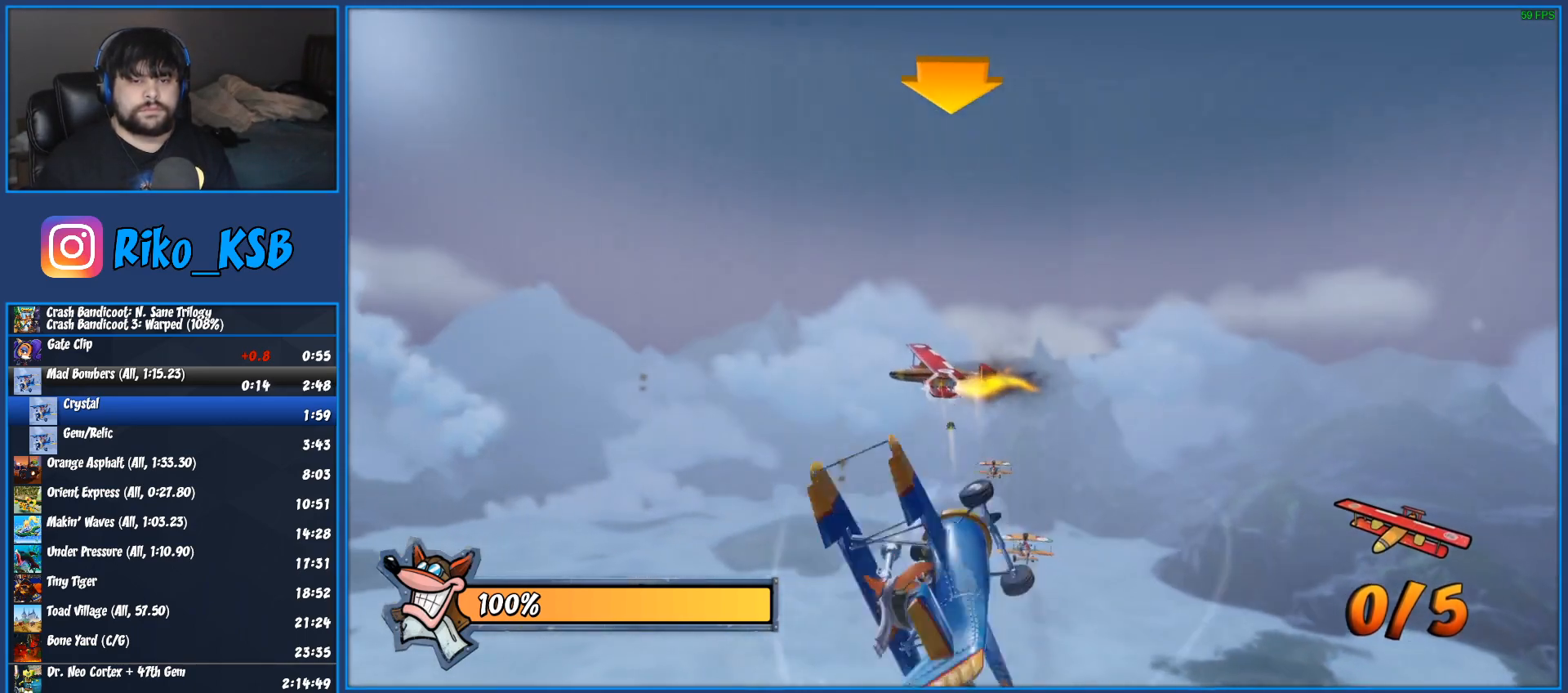
Gameplay with a controller (PlayStation layout); each line is a JSON object with the inputs held at the frame after it. "events" lists button and stick changes between this image and that frame as [ms after this image, input, new state], when the widget could be followed in between.
{"buttons": ["R2"], "left_stick": "center", "right_stick": "center", "events": [[50, "CROSS", "down"], [100, "left_stick", "center"], [133, "CROSS", "up"], [217, "CROSS", "down"], [283, "left_stick", "left"], [333, "CROSS", "up"], [383, "left_stick", "center"], [400, "CROSS", "down"], [500, "CROSS", "up"]]}
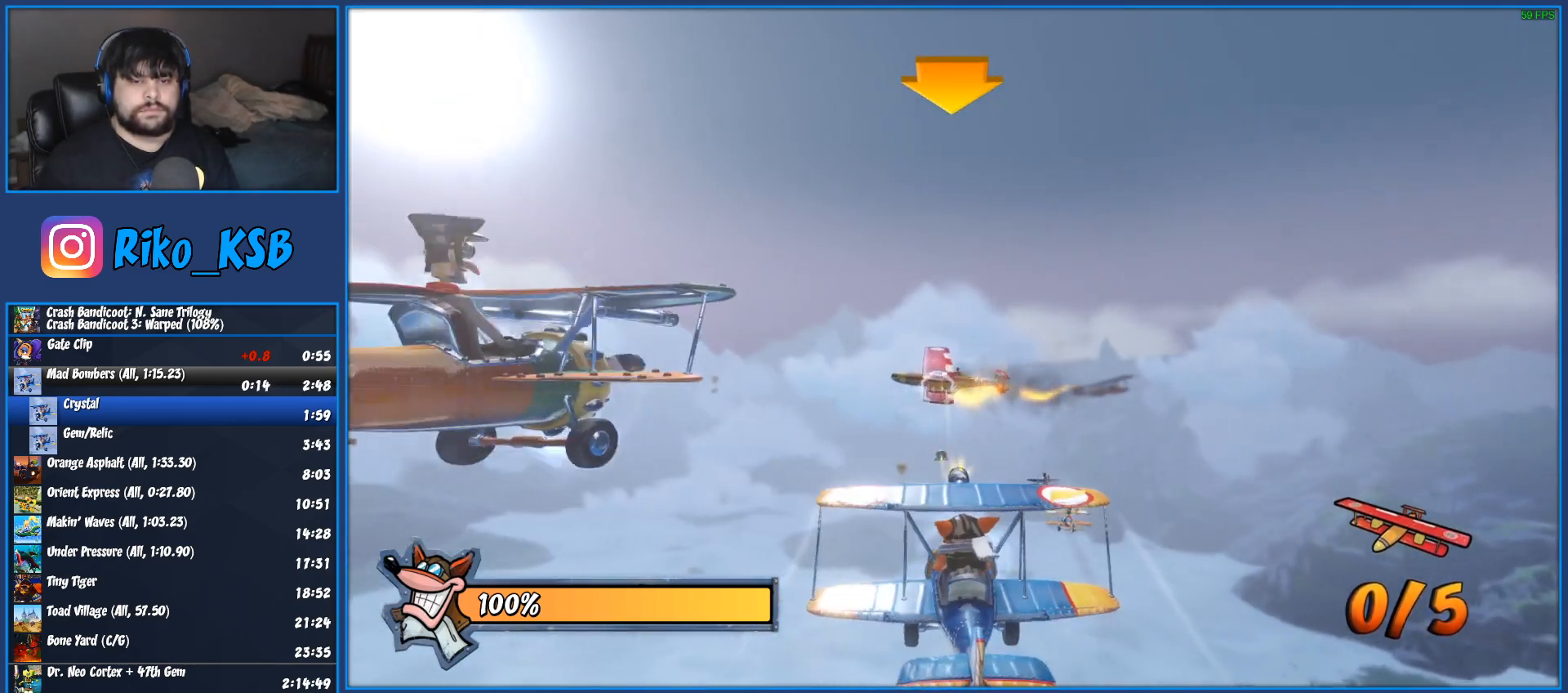
{"buttons": ["CROSS", "R2"], "left_stick": "center", "right_stick": "center", "events": [[83, "CROSS", "down"], [183, "CROSS", "up"], [200, "left_stick", "left"], [283, "CROSS", "down"], [317, "left_stick", "center"], [350, "CROSS", "up"], [433, "CROSS", "down"]]}
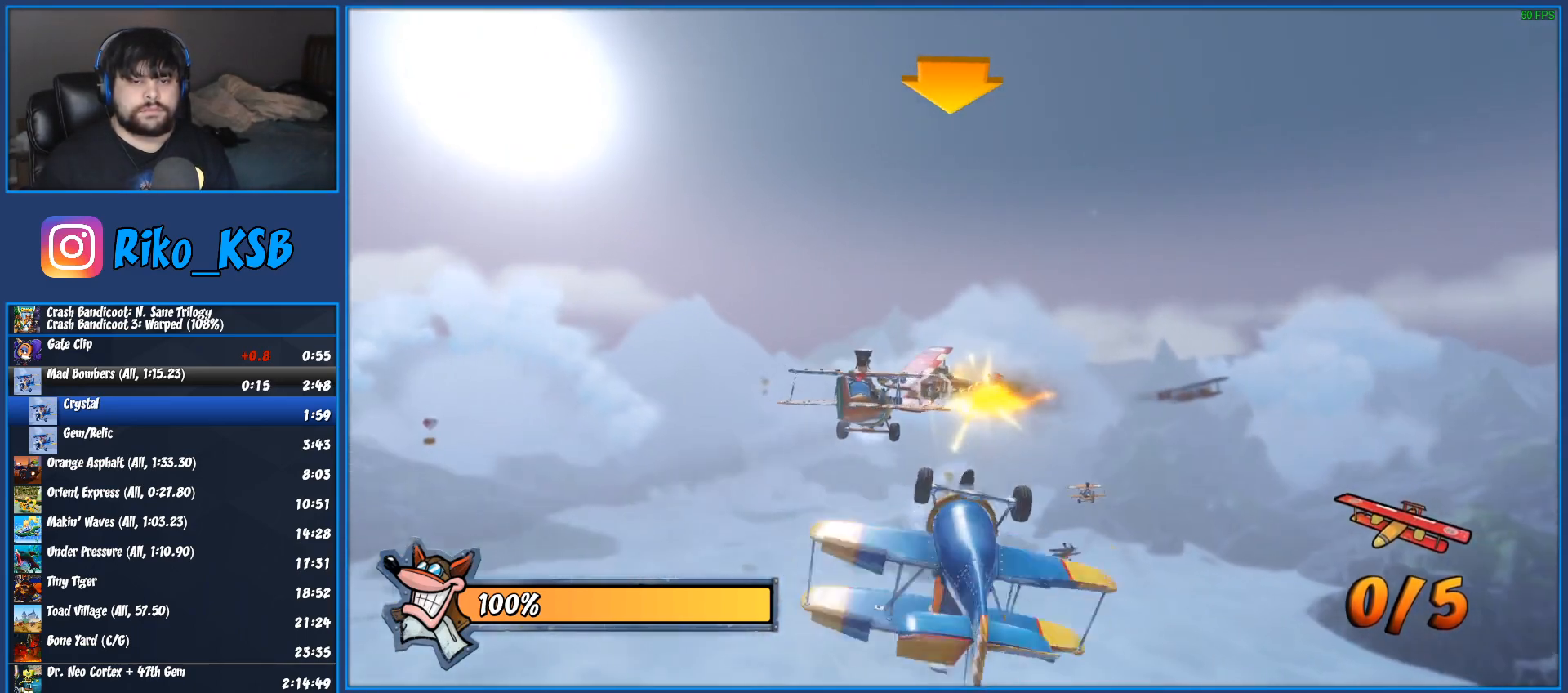
{"buttons": ["CROSS", "R2"], "left_stick": "center", "right_stick": "center", "events": [[33, "CROSS", "up"], [67, "left_stick", "left"], [117, "CROSS", "down"], [167, "left_stick", "center"], [200, "CROSS", "up"], [283, "CROSS", "down"], [367, "CROSS", "up"], [450, "CROSS", "down"]]}
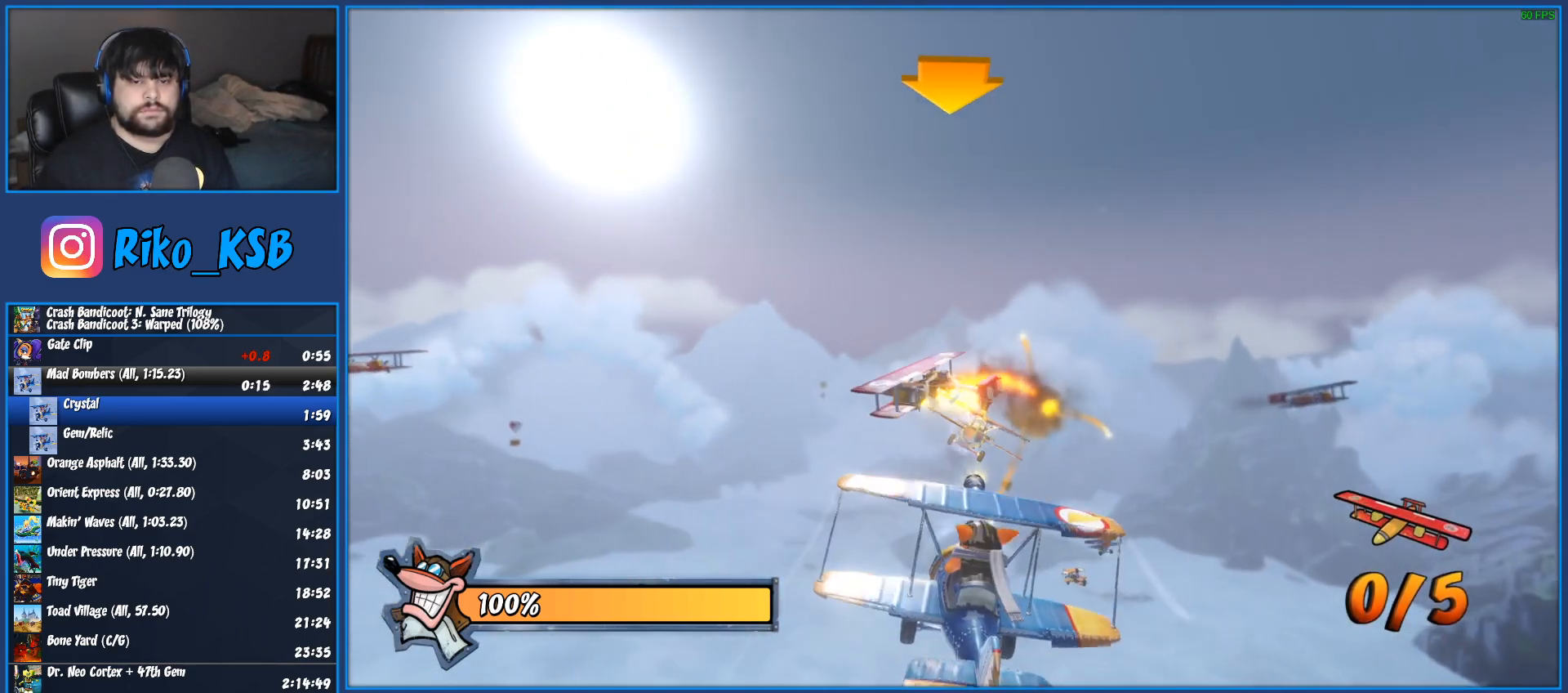
{"buttons": ["CROSS", "R2"], "left_stick": "center", "right_stick": "center", "events": [[50, "CROSS", "up"], [83, "left_stick", "up-left"], [117, "CROSS", "down"], [200, "CROSS", "up"], [200, "left_stick", "center"], [250, "left_stick", "right"], [283, "CROSS", "down"], [383, "CROSS", "up"], [383, "left_stick", "center"], [450, "CROSS", "down"]]}
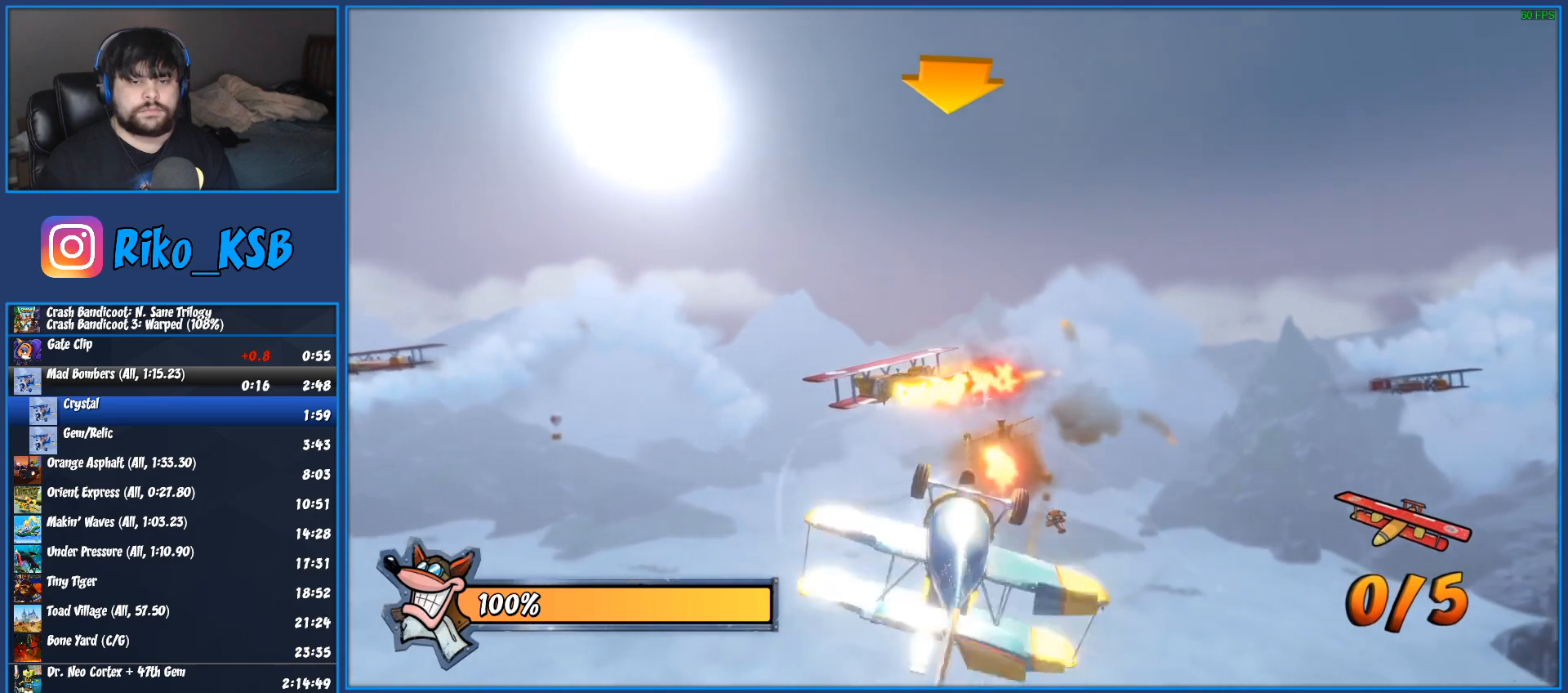
{"buttons": ["CROSS", "R2"], "left_stick": "center", "right_stick": "center", "events": [[50, "CROSS", "up"], [133, "CROSS", "down"], [233, "CROSS", "up"], [300, "CROSS", "down"], [300, "left_stick", "left"], [417, "CROSS", "up"], [483, "CROSS", "down"], [500, "left_stick", "center"]]}
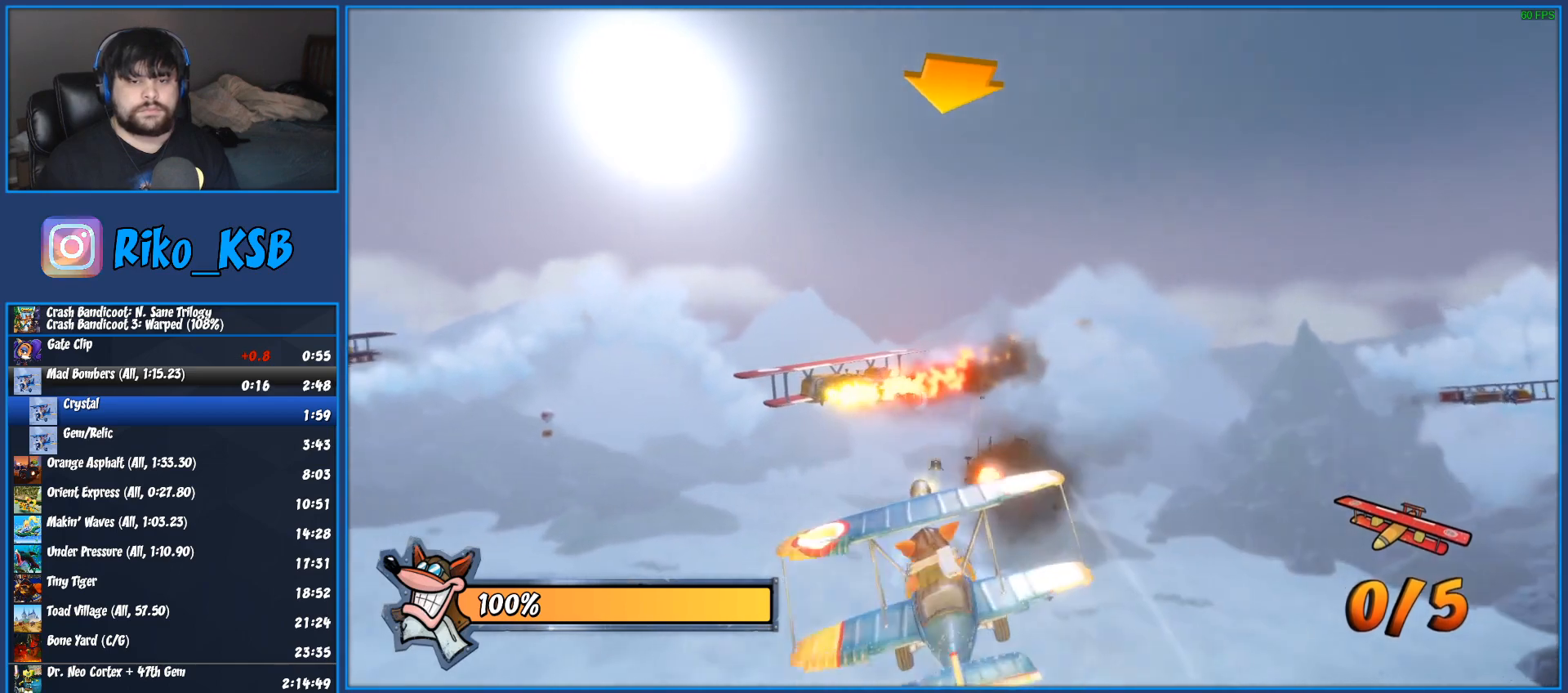
{"buttons": ["CROSS", "R2"], "left_stick": "center", "right_stick": "center", "events": [[100, "CROSS", "up"], [100, "left_stick", "left"], [167, "CROSS", "down"], [217, "left_stick", "center"], [283, "CROSS", "up"], [333, "CROSS", "down"], [433, "CROSS", "up"], [500, "CROSS", "down"]]}
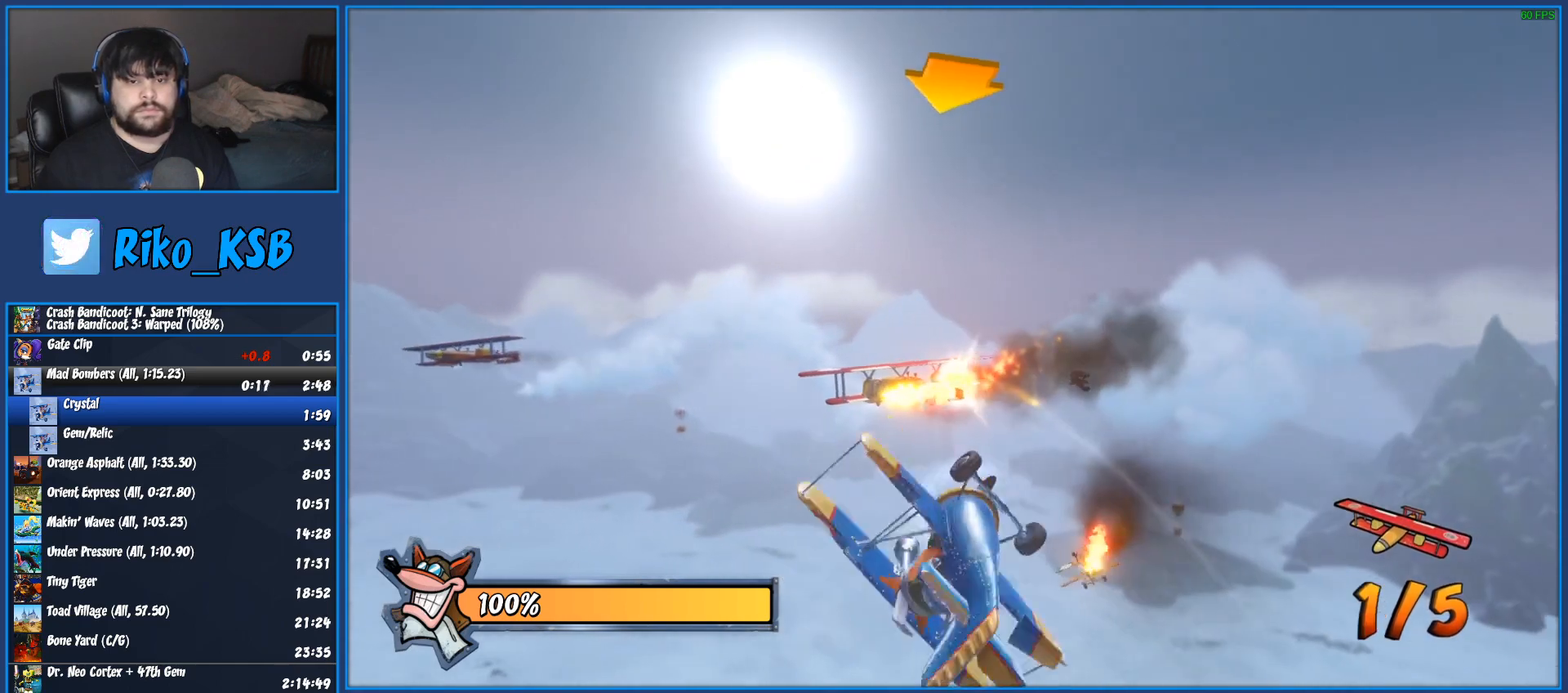
{"buttons": ["R2"], "left_stick": "right", "right_stick": "center", "events": [[117, "CROSS", "up"], [167, "CROSS", "down"], [200, "left_stick", "right"], [283, "CROSS", "up"], [333, "CROSS", "down"], [467, "CROSS", "up"]]}
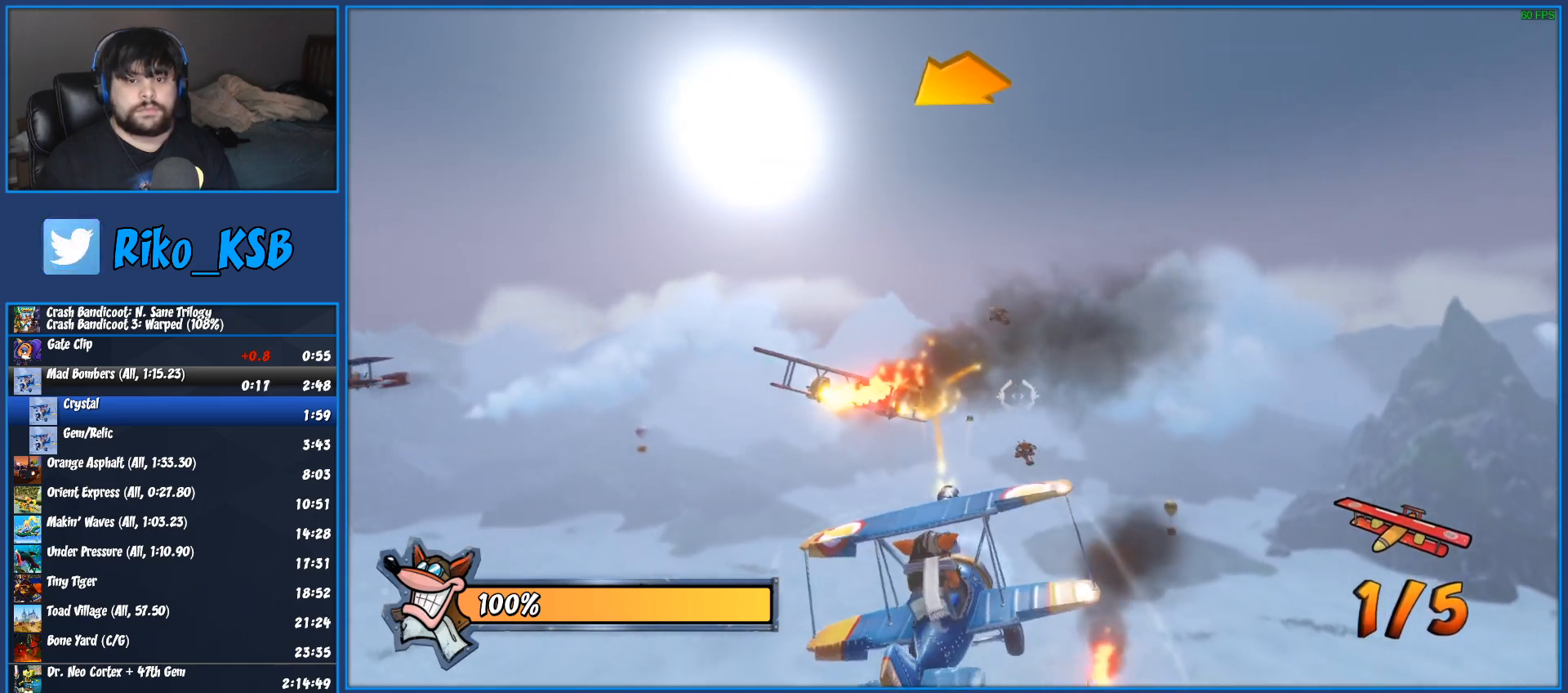
{"buttons": ["CROSS", "R2"], "left_stick": "right", "right_stick": "center", "events": [[67, "CROSS", "down"], [200, "CROSS", "up"], [317, "CROSS", "down"], [450, "CROSS", "up"], [500, "CROSS", "down"]]}
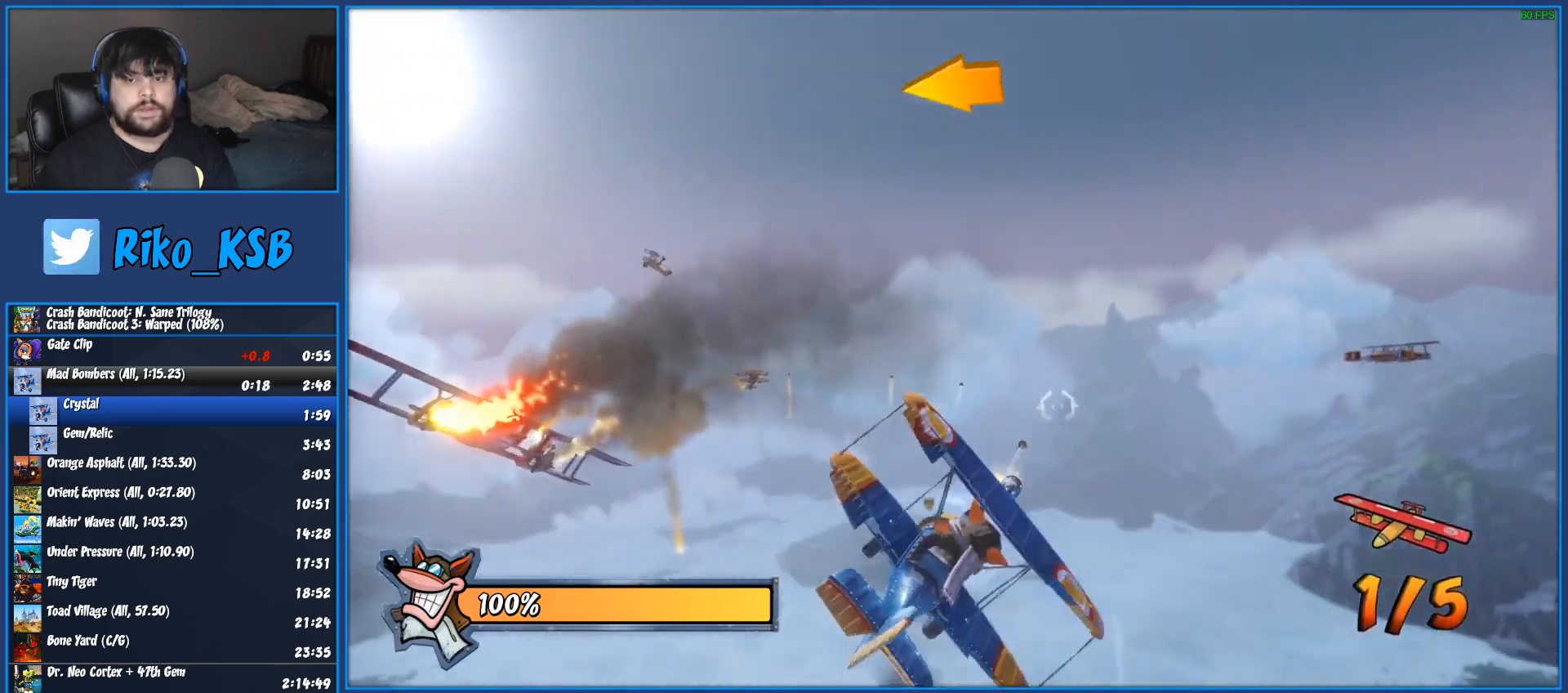
{"buttons": ["CROSS", "R2"], "left_stick": "center", "right_stick": "center", "events": [[167, "CROSS", "up"], [250, "CROSS", "down"], [400, "CROSS", "up"], [500, "CROSS", "down"], [500, "left_stick", "center"]]}
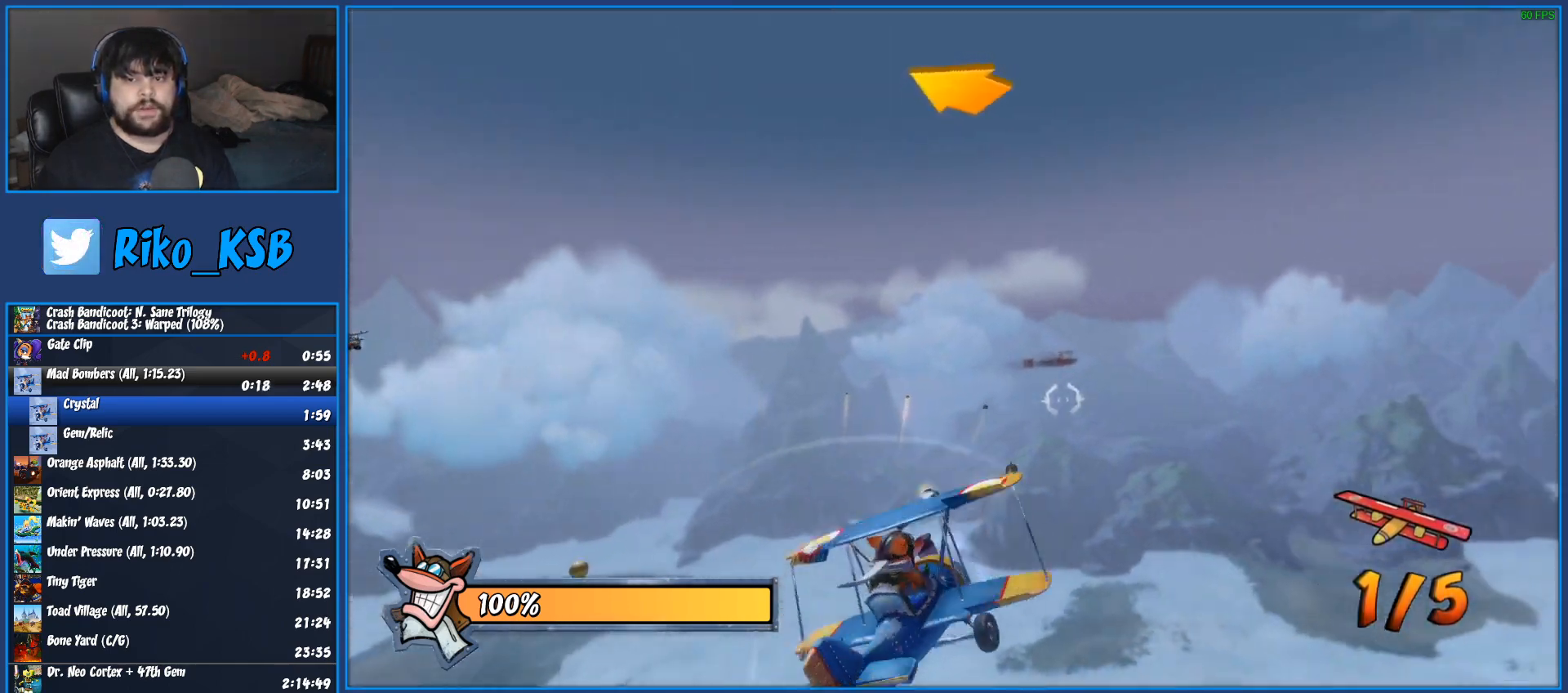
{"buttons": ["CROSS", "R2"], "left_stick": "center", "right_stick": "center", "events": [[133, "CROSS", "up"], [217, "CROSS", "down"], [367, "CROSS", "up"], [467, "CROSS", "down"]]}
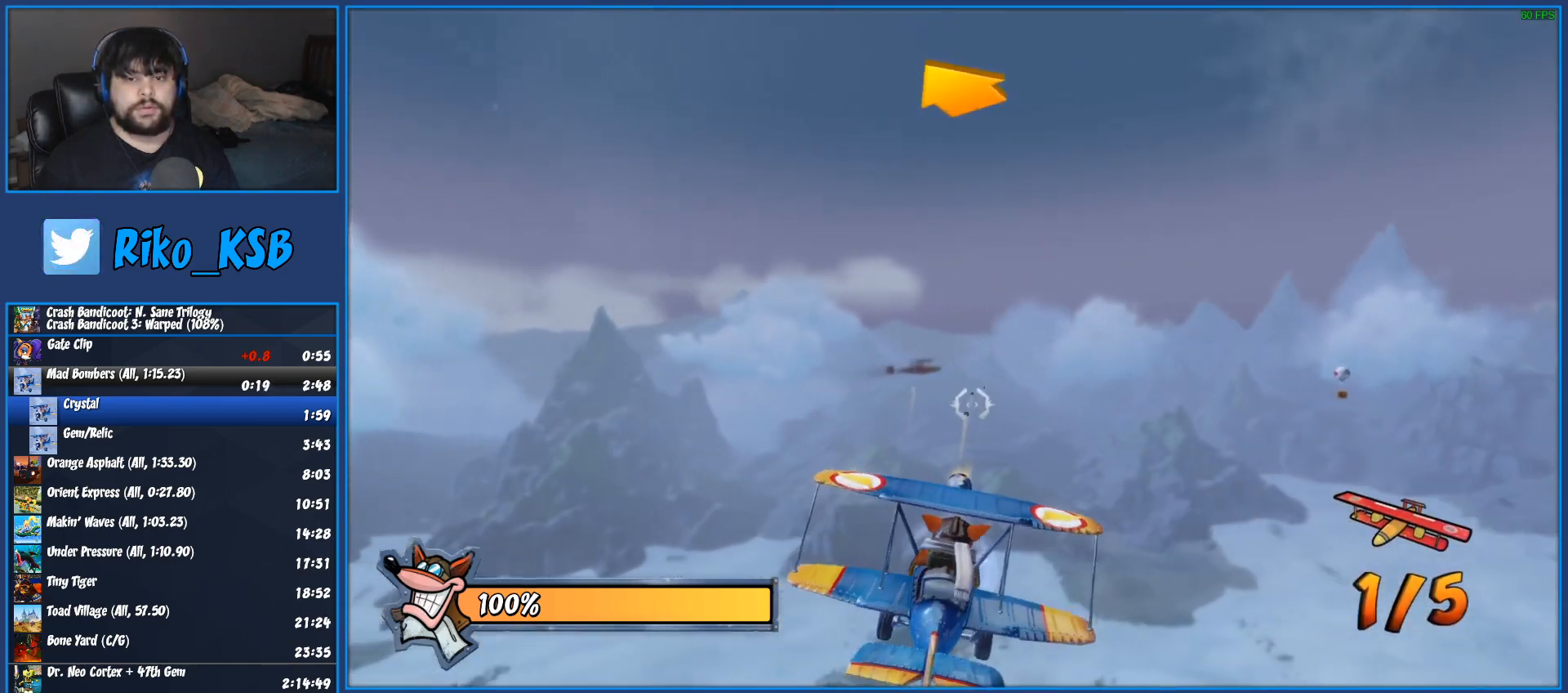
{"buttons": ["CROSS", "R2"], "left_stick": "center", "right_stick": "center", "events": [[117, "CROSS", "up"], [217, "CROSS", "down"], [367, "CROSS", "up"], [450, "CROSS", "down"]]}
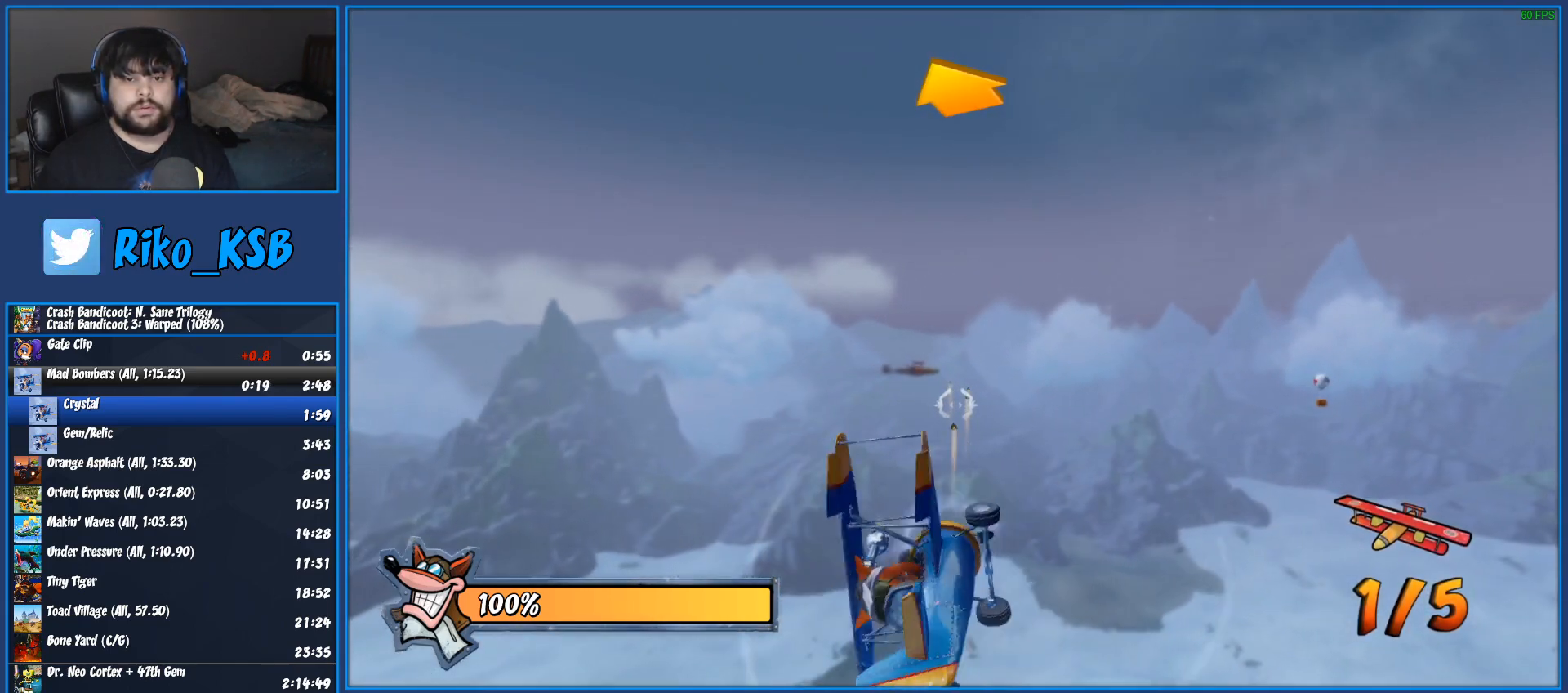
{"buttons": ["CROSS", "R2"], "left_stick": "right", "right_stick": "center", "events": [[100, "CROSS", "up"], [200, "CROSS", "down"], [350, "CROSS", "up"], [417, "CROSS", "down"], [483, "left_stick", "right"]]}
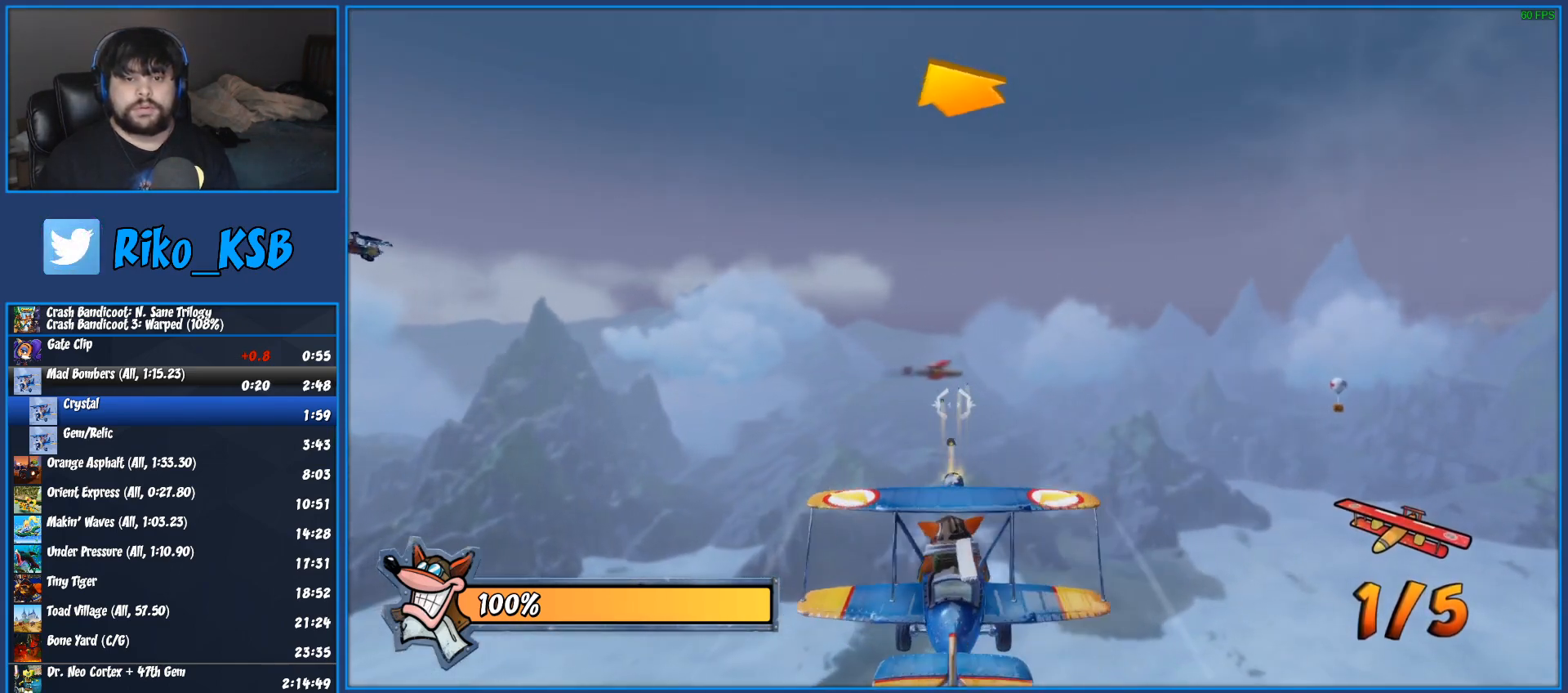
{"buttons": ["CROSS", "R2"], "left_stick": "center", "right_stick": "center", "events": [[67, "CROSS", "up"], [67, "left_stick", "center"], [167, "CROSS", "down"], [283, "CROSS", "up"], [383, "CROSS", "down"], [383, "left_stick", "right"], [467, "left_stick", "center"]]}
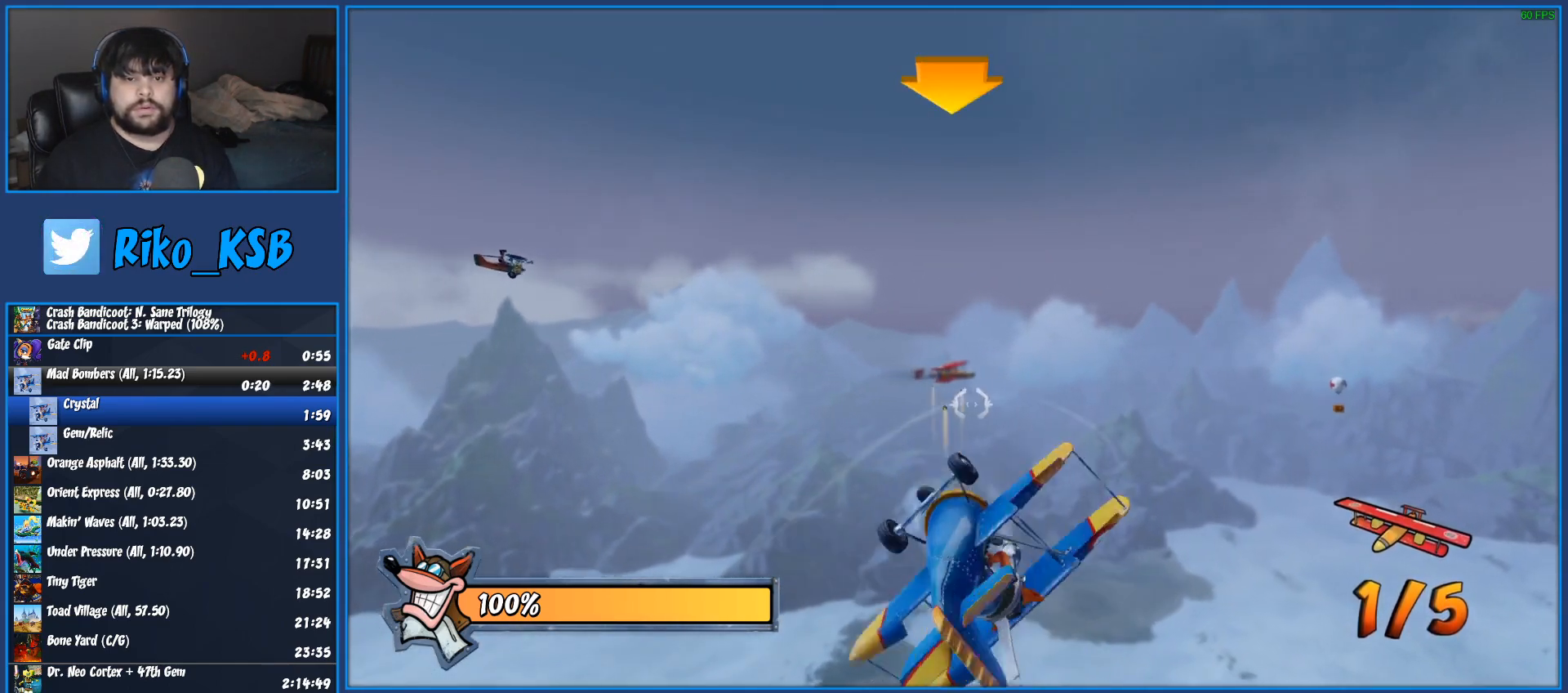
{"buttons": ["R2"], "left_stick": "right", "right_stick": "center", "events": [[17, "CROSS", "up"], [100, "CROSS", "down"], [217, "CROSS", "up"], [300, "CROSS", "down"], [417, "CROSS", "up"], [467, "left_stick", "right"]]}
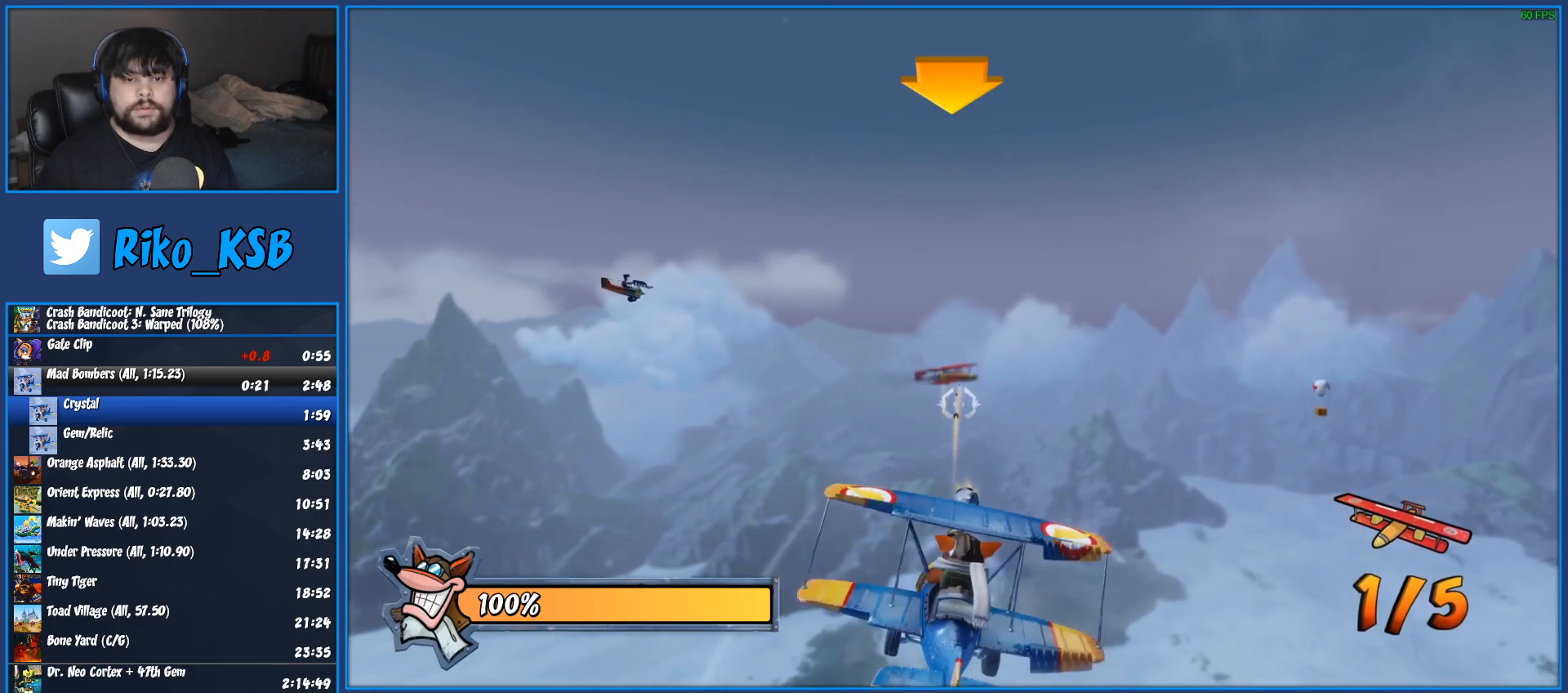
{"buttons": ["R2"], "left_stick": "center", "right_stick": "center", "events": [[33, "CROSS", "down"], [50, "left_stick", "center"], [83, "CROSS", "up"], [183, "CROSS", "down"], [283, "CROSS", "up"], [367, "CROSS", "down"], [483, "CROSS", "up"]]}
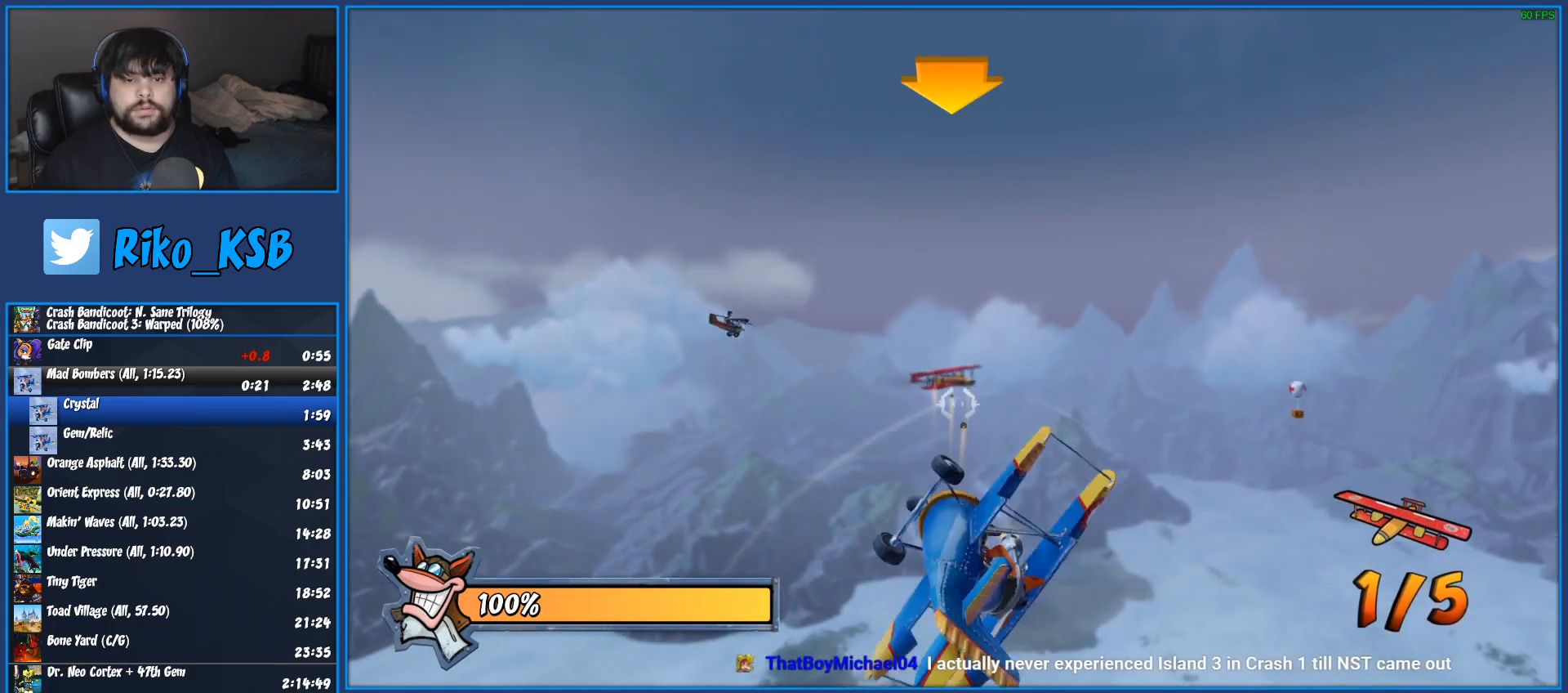
{"buttons": ["CROSS", "R2"], "left_stick": "center", "right_stick": "center", "events": [[50, "left_stick", "left"], [67, "CROSS", "down"], [133, "left_stick", "center"], [167, "CROSS", "up"], [250, "CROSS", "down"], [333, "CROSS", "up"], [417, "CROSS", "down"]]}
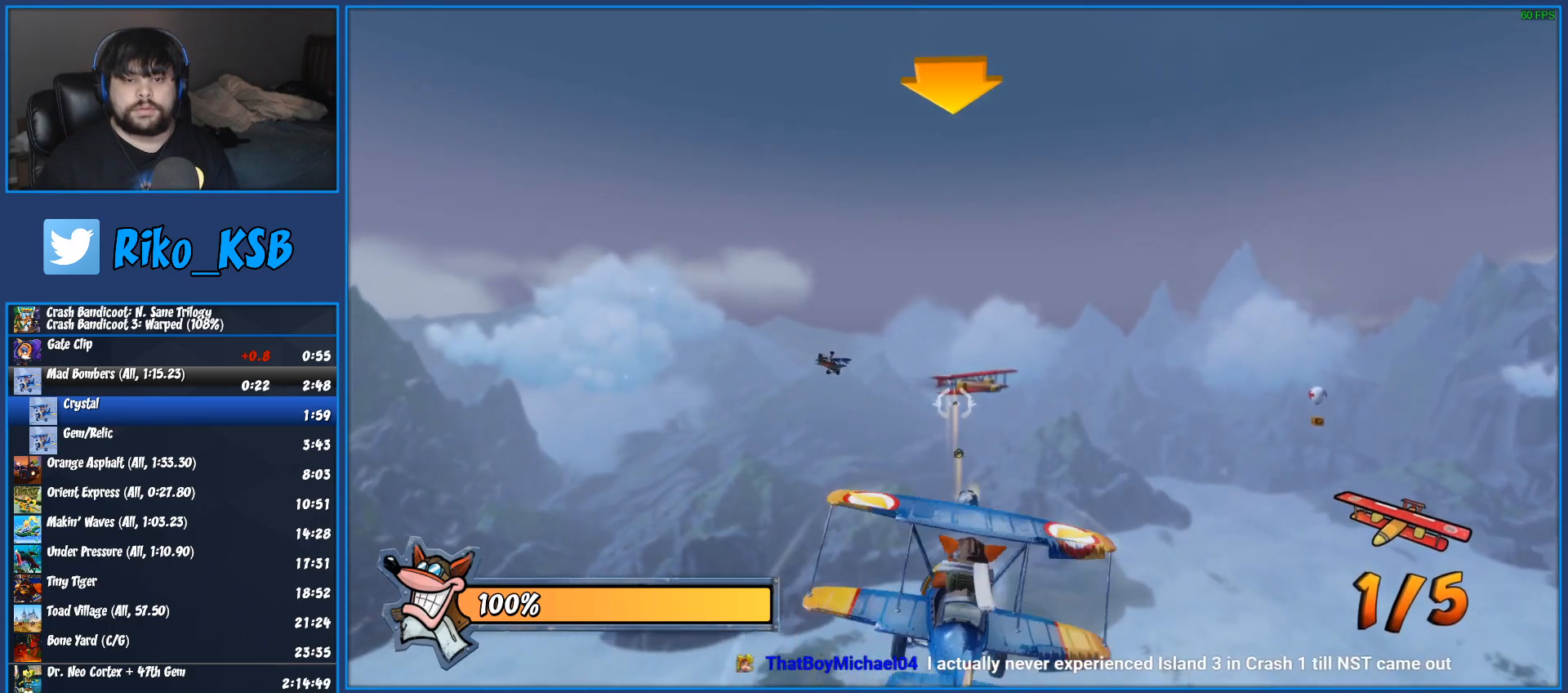
{"buttons": ["CROSS", "R2"], "left_stick": "center", "right_stick": "center", "events": [[33, "CROSS", "up"], [117, "CROSS", "down"], [183, "left_stick", "right"], [217, "CROSS", "up"], [283, "left_stick", "center"], [317, "CROSS", "down"], [417, "CROSS", "up"], [483, "CROSS", "down"]]}
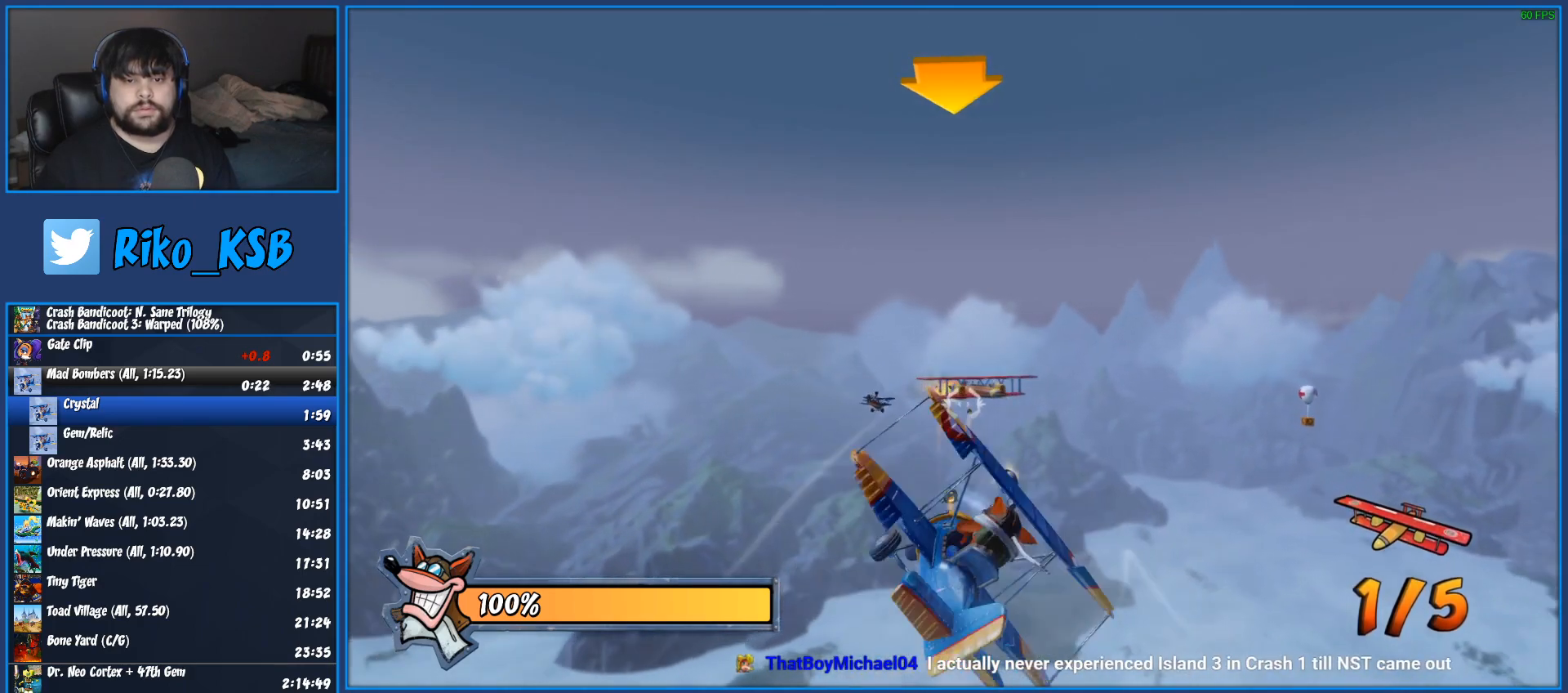
{"buttons": ["R2"], "left_stick": "center", "right_stick": "center", "events": [[83, "CROSS", "up"], [183, "CROSS", "down"], [283, "CROSS", "up"], [367, "CROSS", "down"], [483, "CROSS", "up"]]}
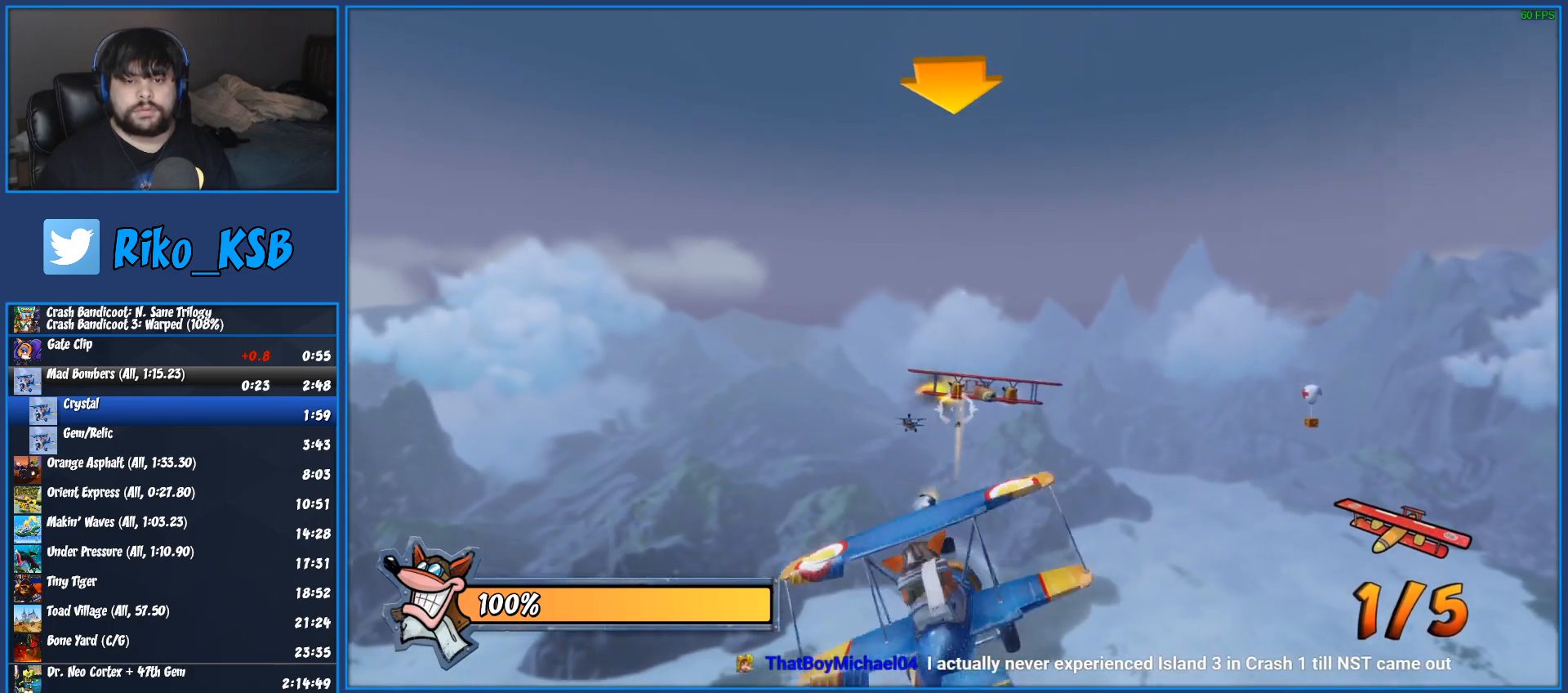
{"buttons": ["CROSS", "R2"], "left_stick": "center", "right_stick": "center", "events": [[67, "CROSS", "down"], [183, "CROSS", "up"], [267, "CROSS", "down"], [317, "left_stick", "up-right"], [400, "CROSS", "up"], [433, "left_stick", "center"], [483, "CROSS", "down"]]}
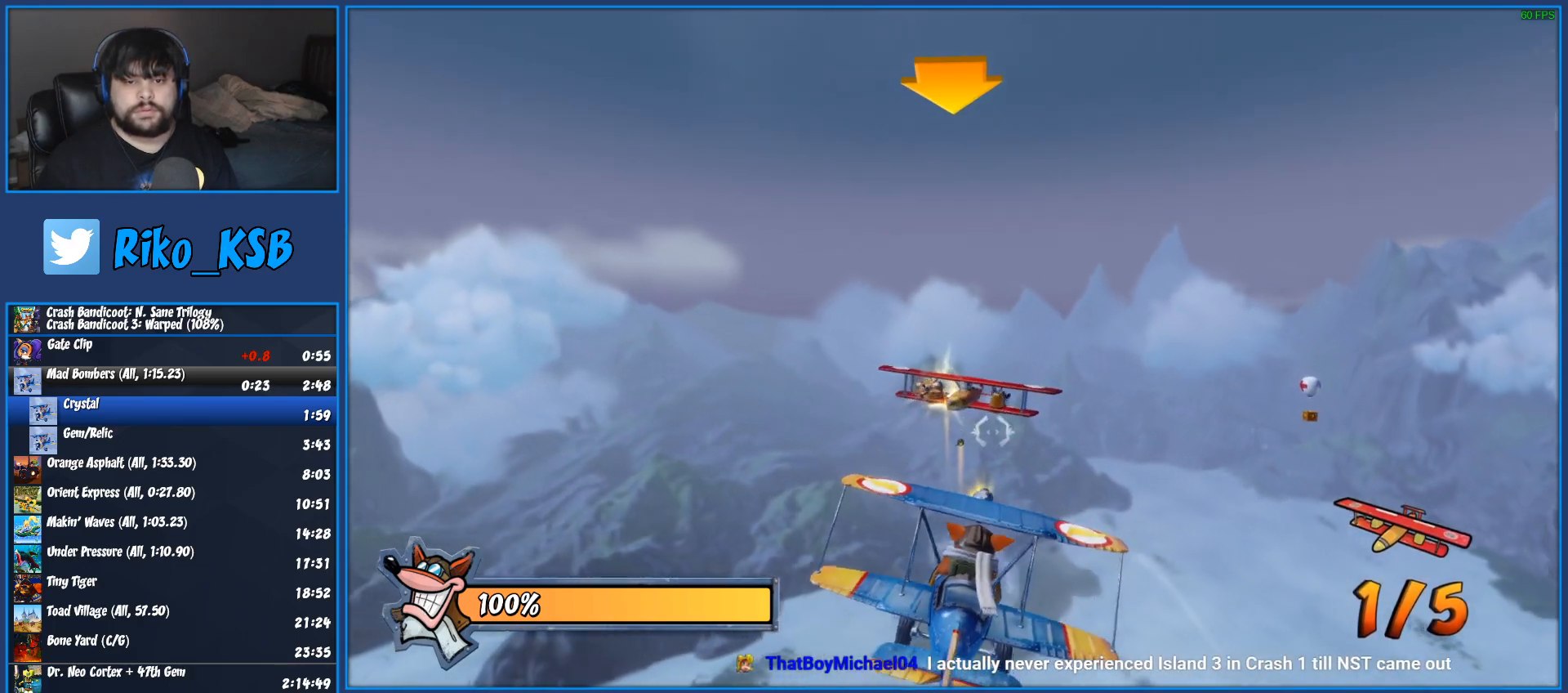
{"buttons": ["R2"], "left_stick": "center", "right_stick": "center", "events": [[100, "CROSS", "up"], [167, "CROSS", "down"], [283, "CROSS", "up"], [300, "left_stick", "left"], [367, "CROSS", "down"], [467, "CROSS", "up"], [467, "left_stick", "center"]]}
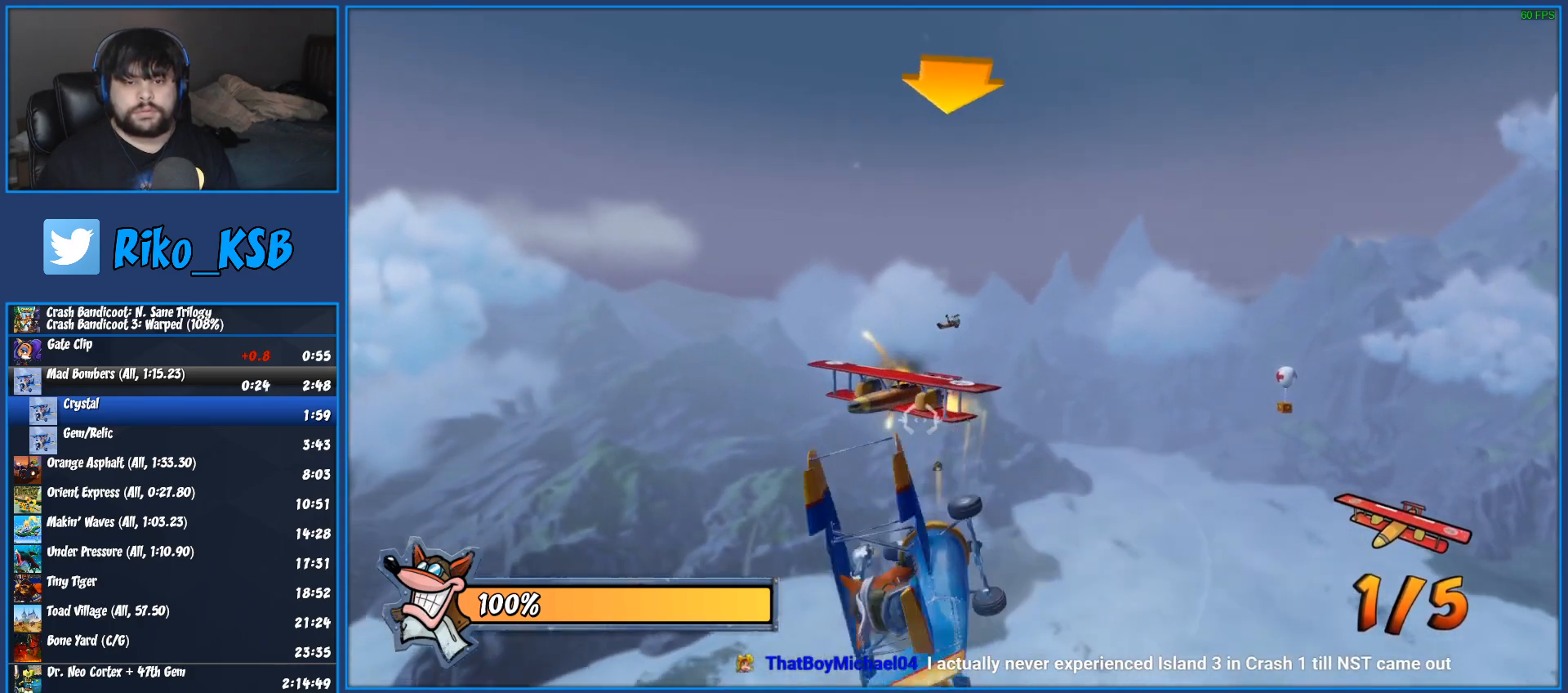
{"buttons": ["CROSS", "R2"], "left_stick": "center", "right_stick": "center", "events": [[50, "CROSS", "down"], [83, "left_stick", "left"], [150, "CROSS", "up"], [233, "CROSS", "down"], [233, "left_stick", "center"], [317, "left_stick", "left"], [350, "CROSS", "up"], [433, "CROSS", "down"], [450, "left_stick", "center"]]}
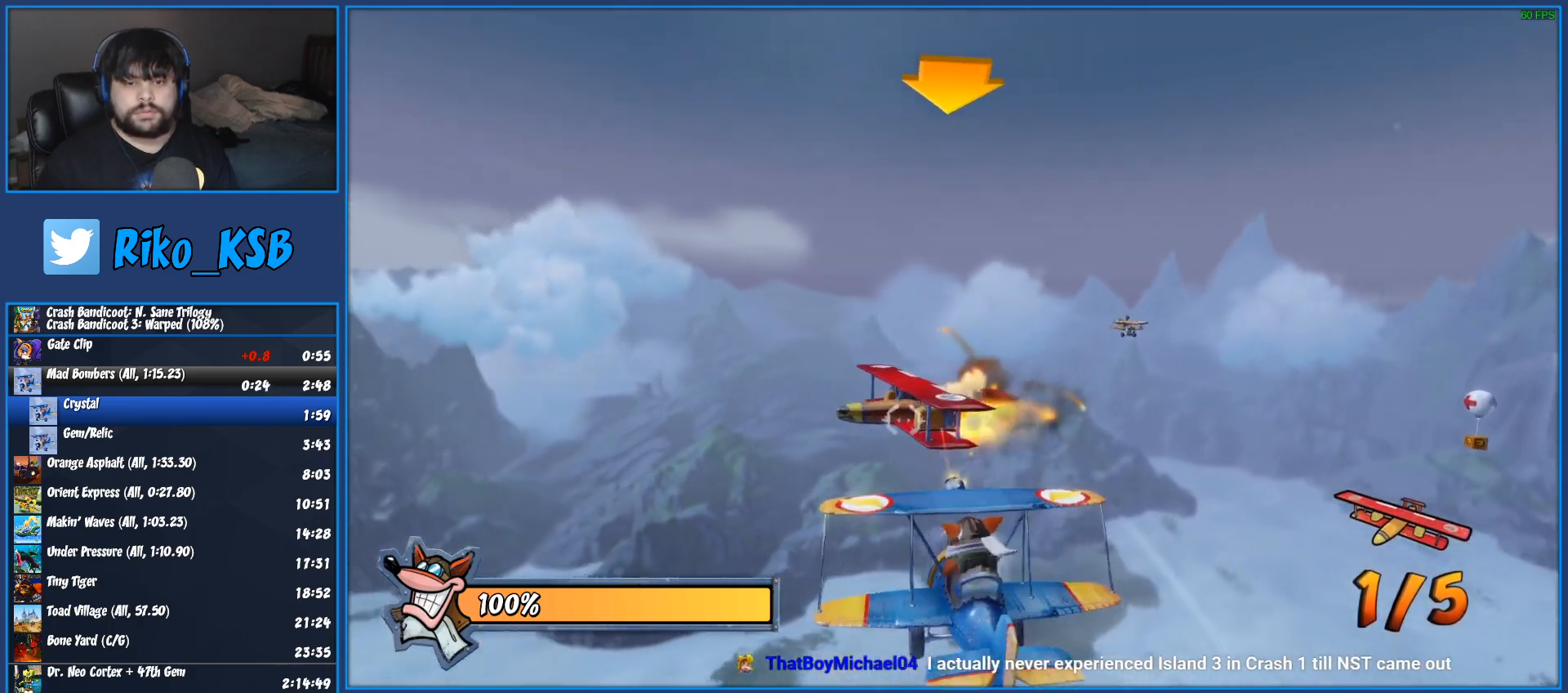
{"buttons": ["CROSS", "R2"], "left_stick": "right", "right_stick": "center", "events": [[33, "CROSS", "up"], [67, "left_stick", "up-left"], [100, "CROSS", "down"], [217, "CROSS", "up"], [267, "left_stick", "center"], [283, "CROSS", "down"], [367, "left_stick", "right"], [417, "CROSS", "up"], [467, "CROSS", "down"]]}
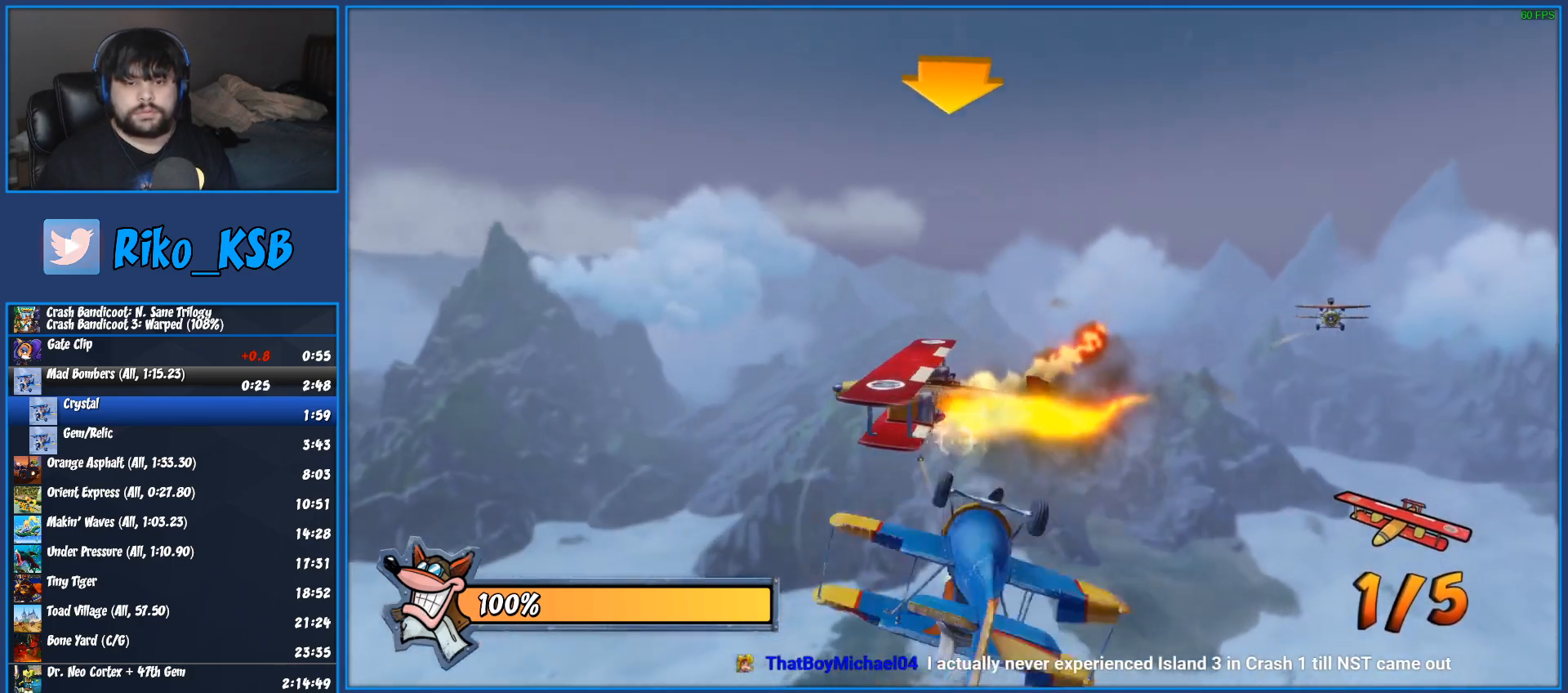
{"buttons": ["R2"], "left_stick": "right", "right_stick": "center", "events": [[100, "CROSS", "up"], [167, "CROSS", "down"], [300, "CROSS", "up"], [367, "CROSS", "down"], [483, "CROSS", "up"]]}
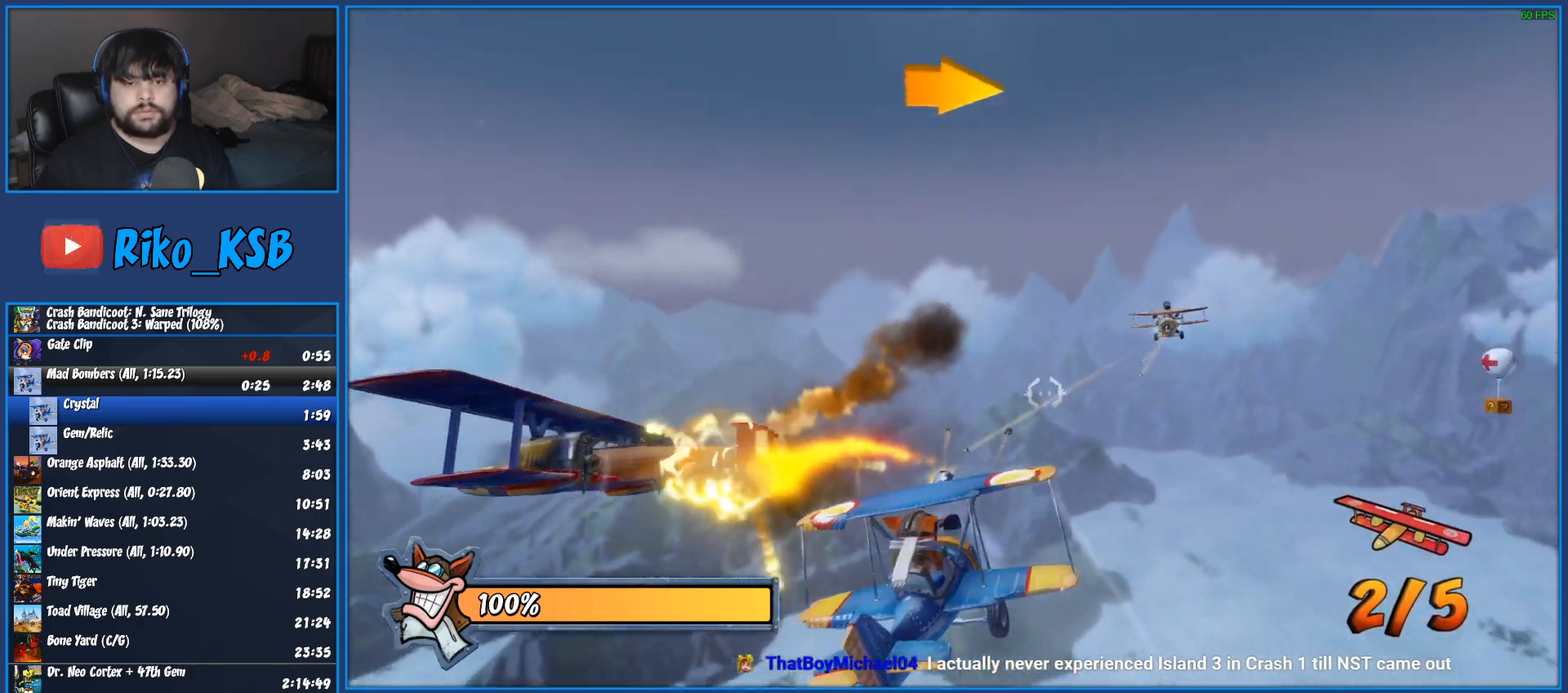
{"buttons": ["R2"], "left_stick": "right", "right_stick": "center", "events": [[83, "CROSS", "down"], [217, "CROSS", "up"], [300, "CROSS", "down"], [450, "CROSS", "up"]]}
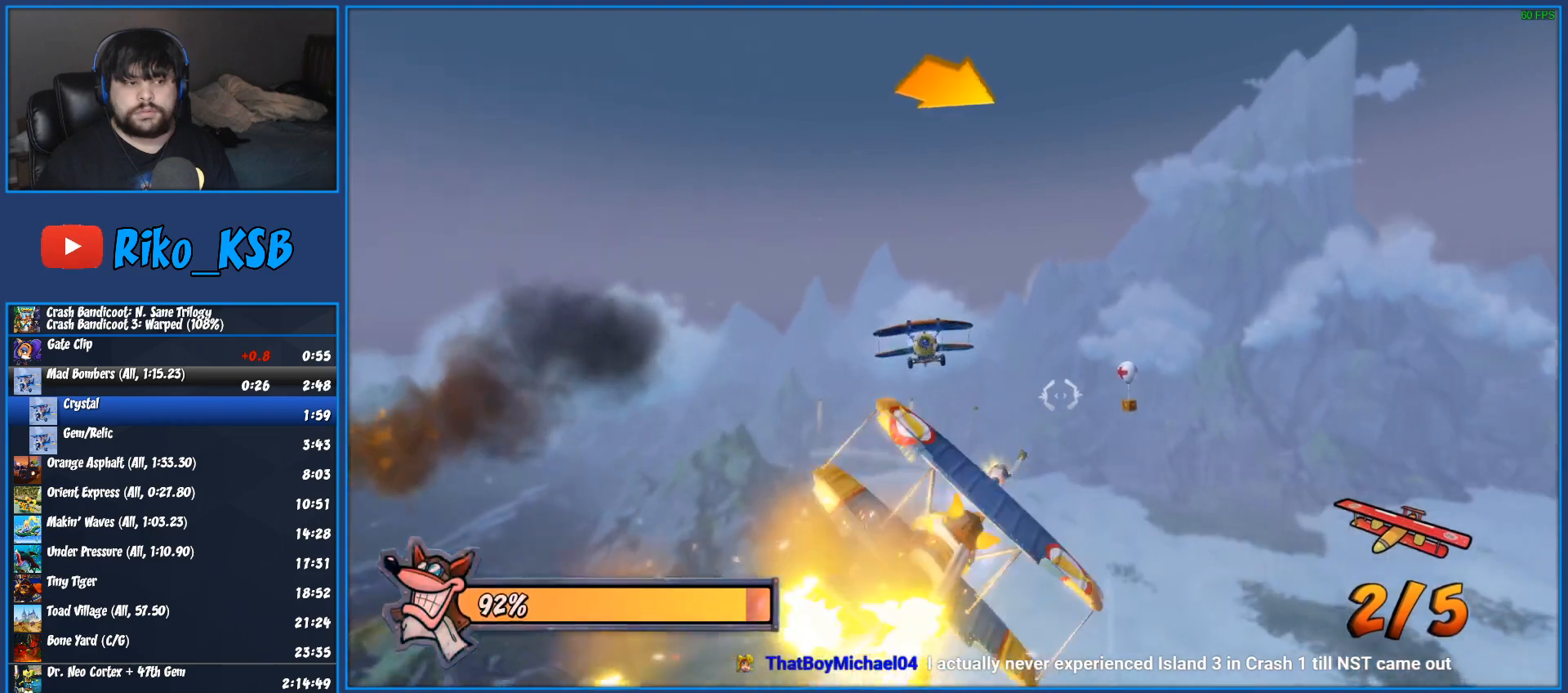
{"buttons": ["R2"], "left_stick": "center", "right_stick": "center", "events": [[33, "CROSS", "down"], [217, "CROSS", "up"], [300, "CROSS", "down"], [450, "CROSS", "up"], [500, "left_stick", "center"]]}
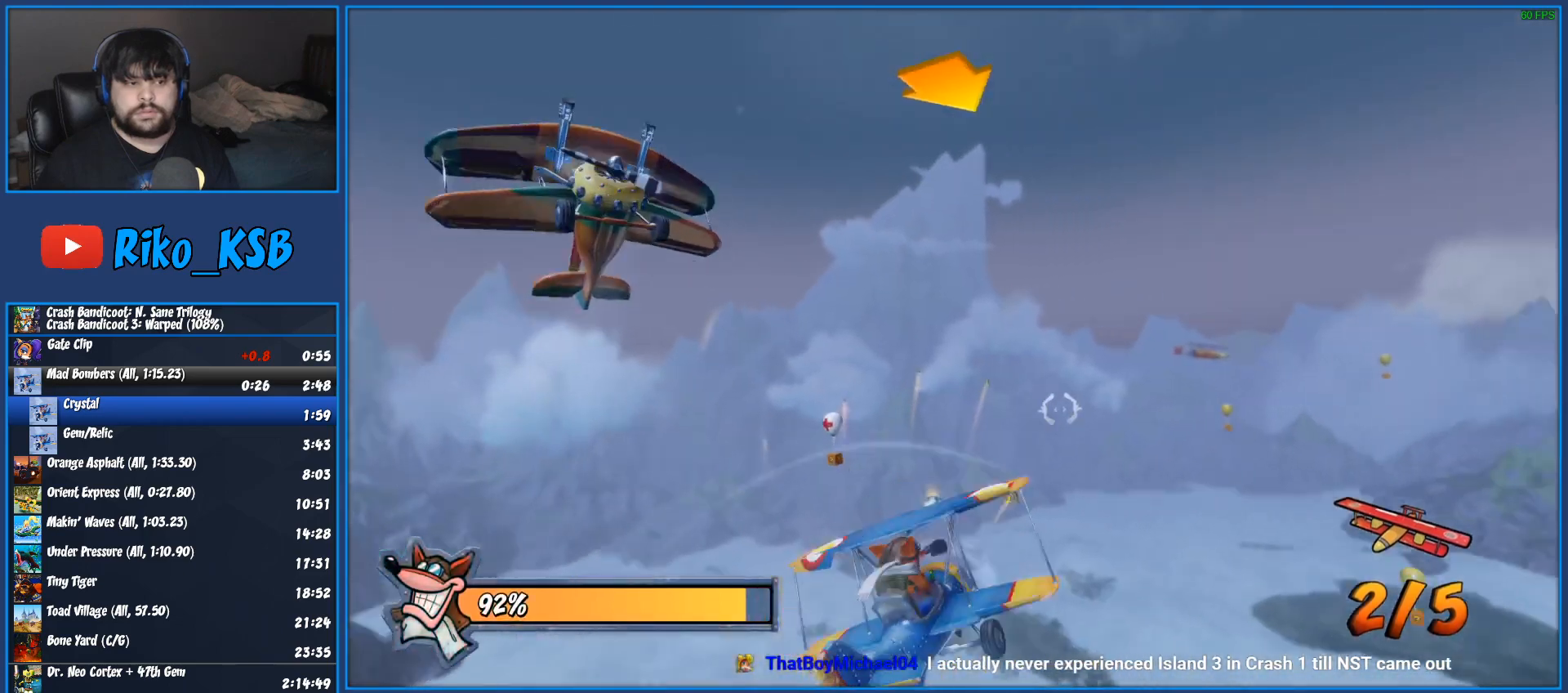
{"buttons": ["CROSS", "R2"], "left_stick": "right", "right_stick": "center", "events": [[83, "CROSS", "down"], [250, "CROSS", "up"], [333, "CROSS", "down"], [383, "left_stick", "right"]]}
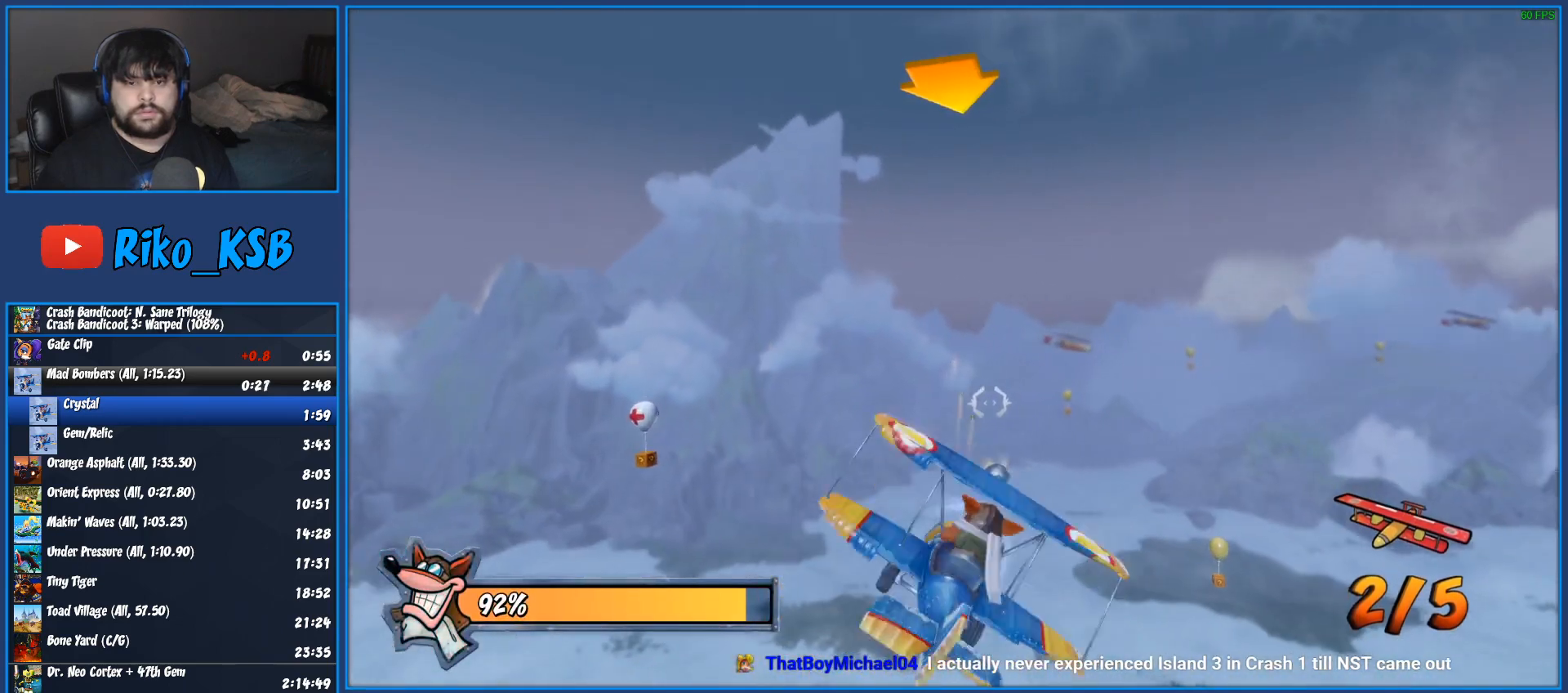
{"buttons": ["CROSS", "R2"], "left_stick": "center", "right_stick": "center", "events": [[17, "CROSS", "up"], [83, "left_stick", "center"], [117, "CROSS", "down"], [300, "CROSS", "up"], [367, "left_stick", "down-right"], [400, "CROSS", "down"], [483, "left_stick", "center"]]}
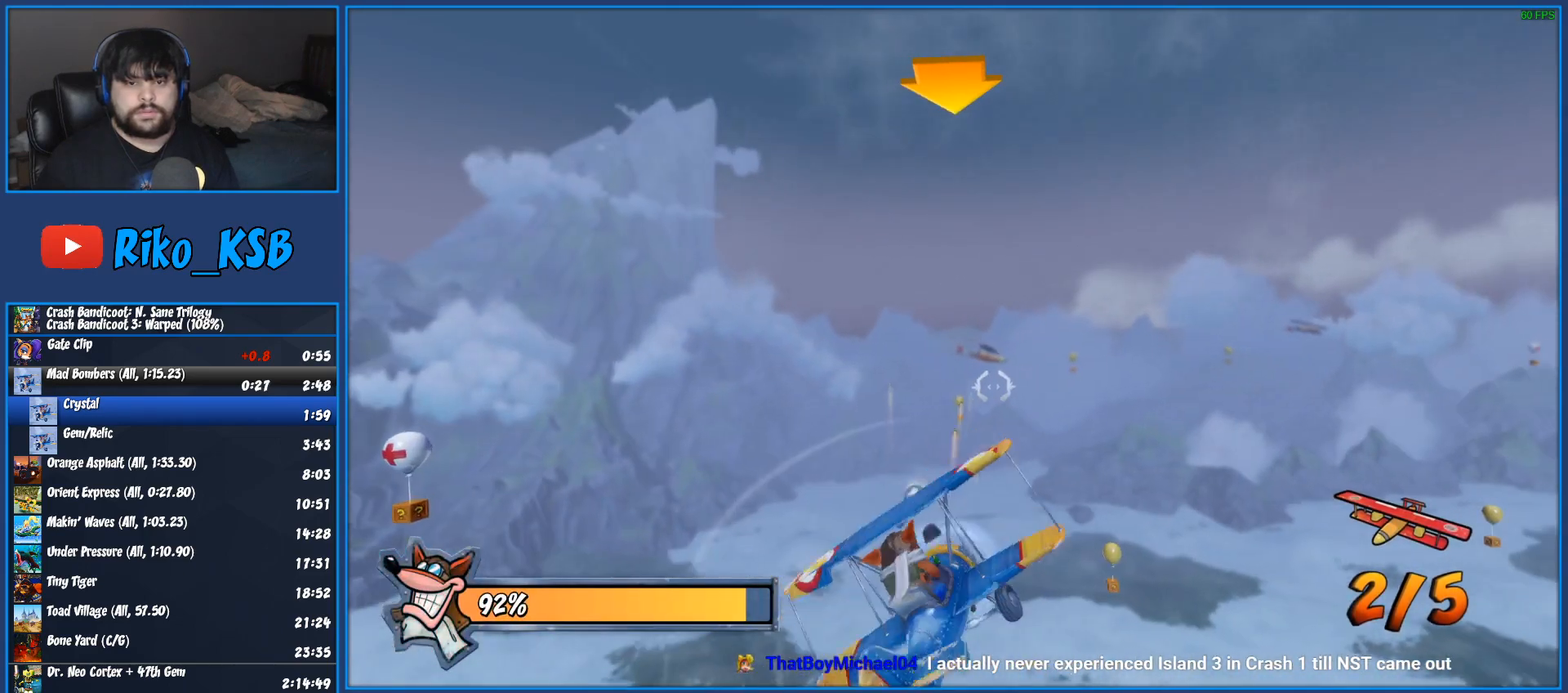
{"buttons": ["CROSS", "R2"], "left_stick": "center", "right_stick": "center", "events": [[67, "CROSS", "up"], [167, "CROSS", "down"], [283, "left_stick", "right"], [350, "CROSS", "up"], [383, "left_stick", "center"], [417, "CROSS", "down"]]}
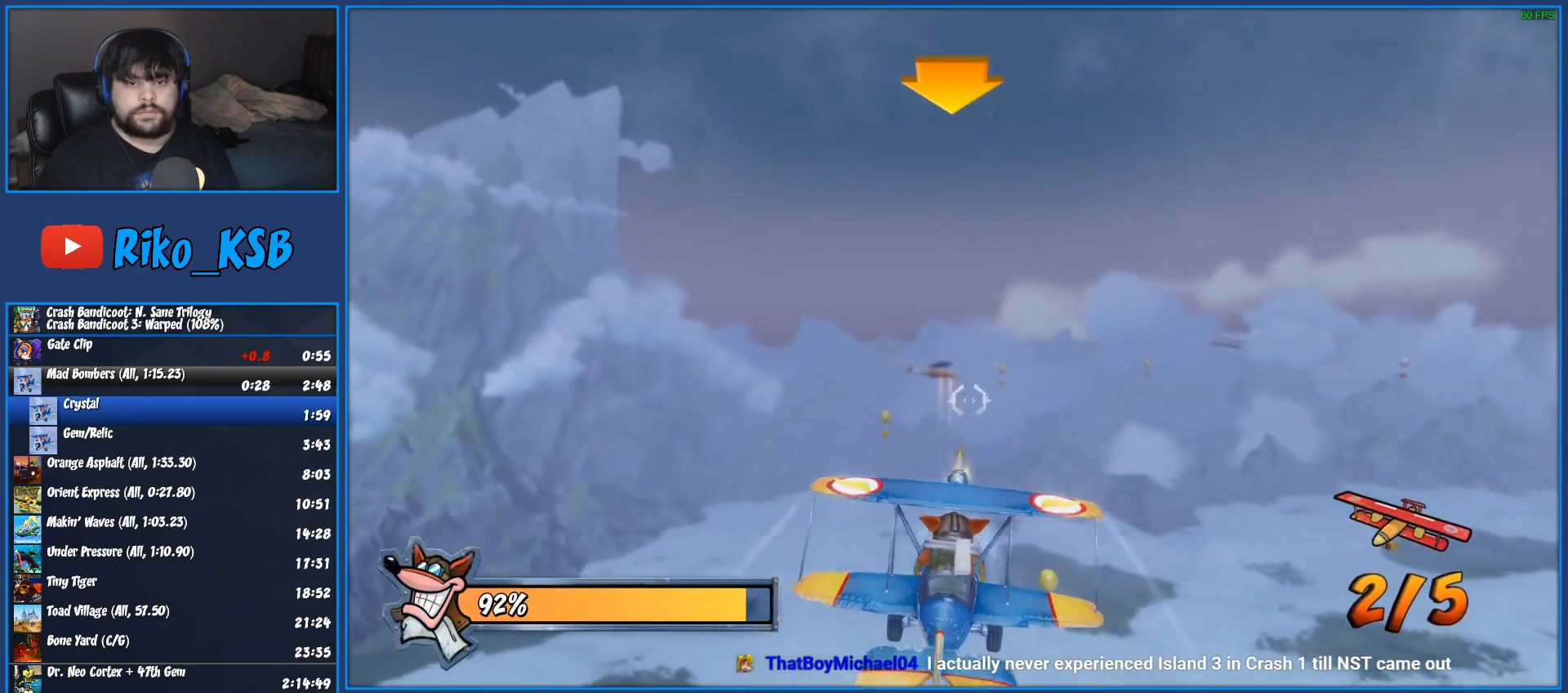
{"buttons": ["CROSS", "R2"], "left_stick": "center", "right_stick": "center", "events": [[67, "CROSS", "up"], [150, "CROSS", "down"], [317, "CROSS", "up"], [400, "CROSS", "down"]]}